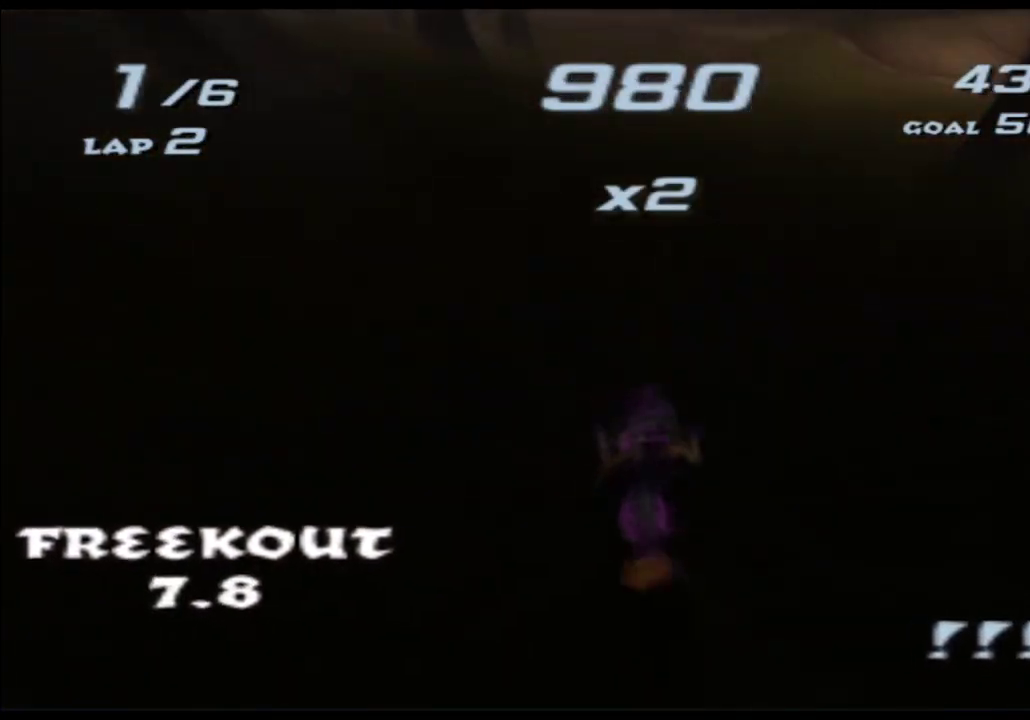
Gameplay with a controller (Xbox layout); each line is a JSON object with the inputs held at the frame after it. Not read: A B HOME L1 L3 R1 R2 R3 SELECT START X.
{"buttons": ["L2"], "left_stick": "center", "right_stick": "center"}
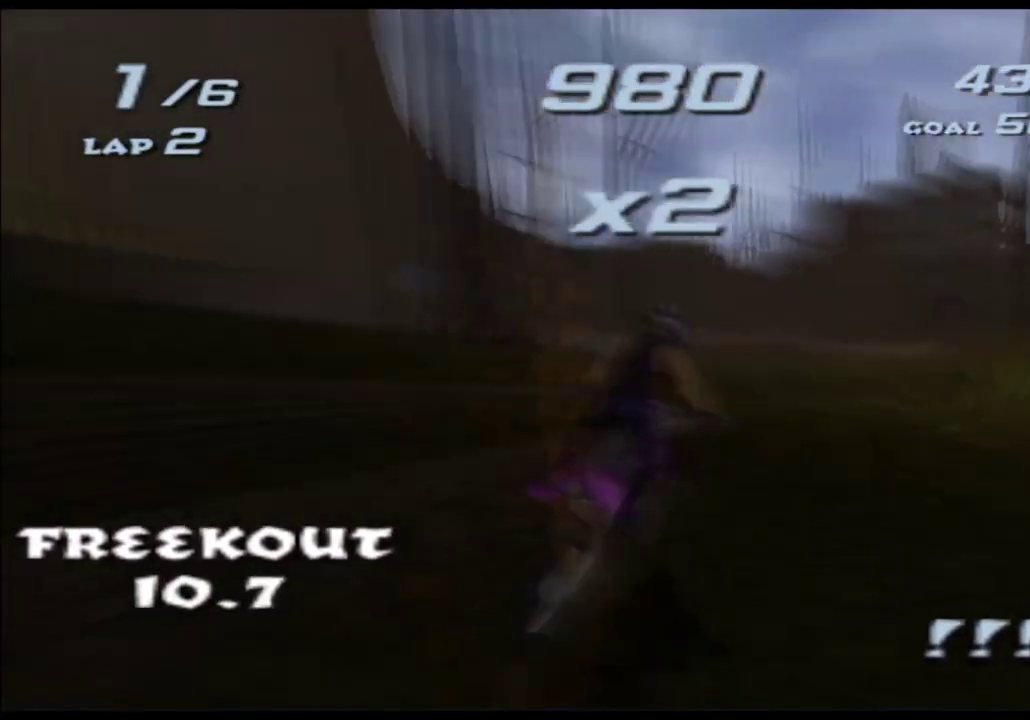
{"buttons": [], "left_stick": "center", "right_stick": "center"}
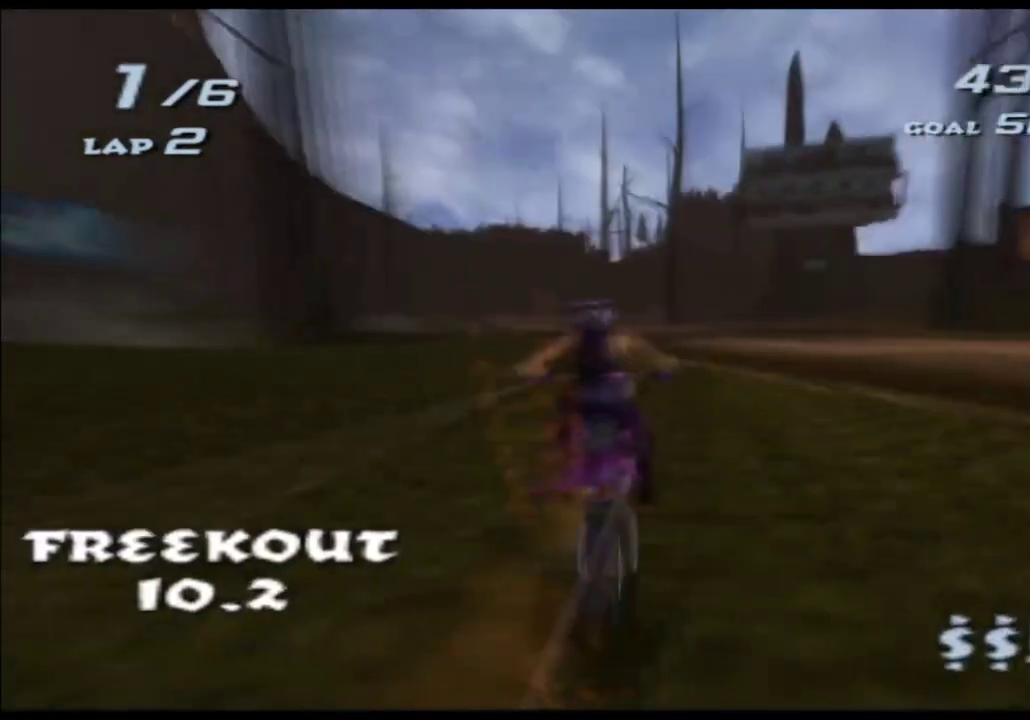
{"buttons": [], "left_stick": "center", "right_stick": "center"}
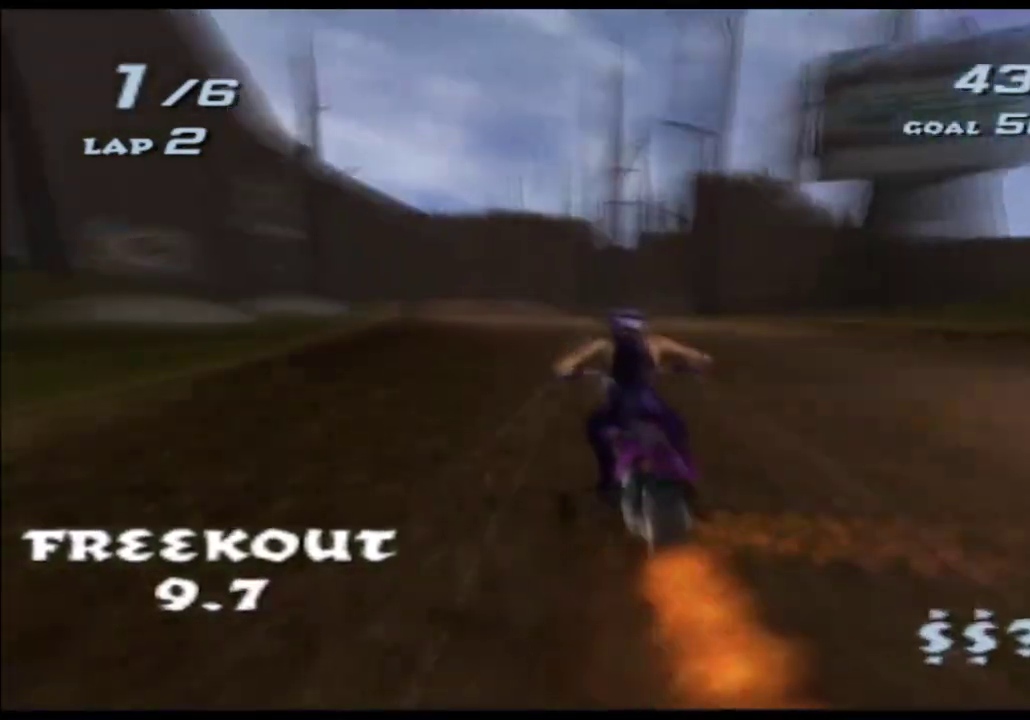
{"buttons": ["Y"], "left_stick": "center", "right_stick": "center"}